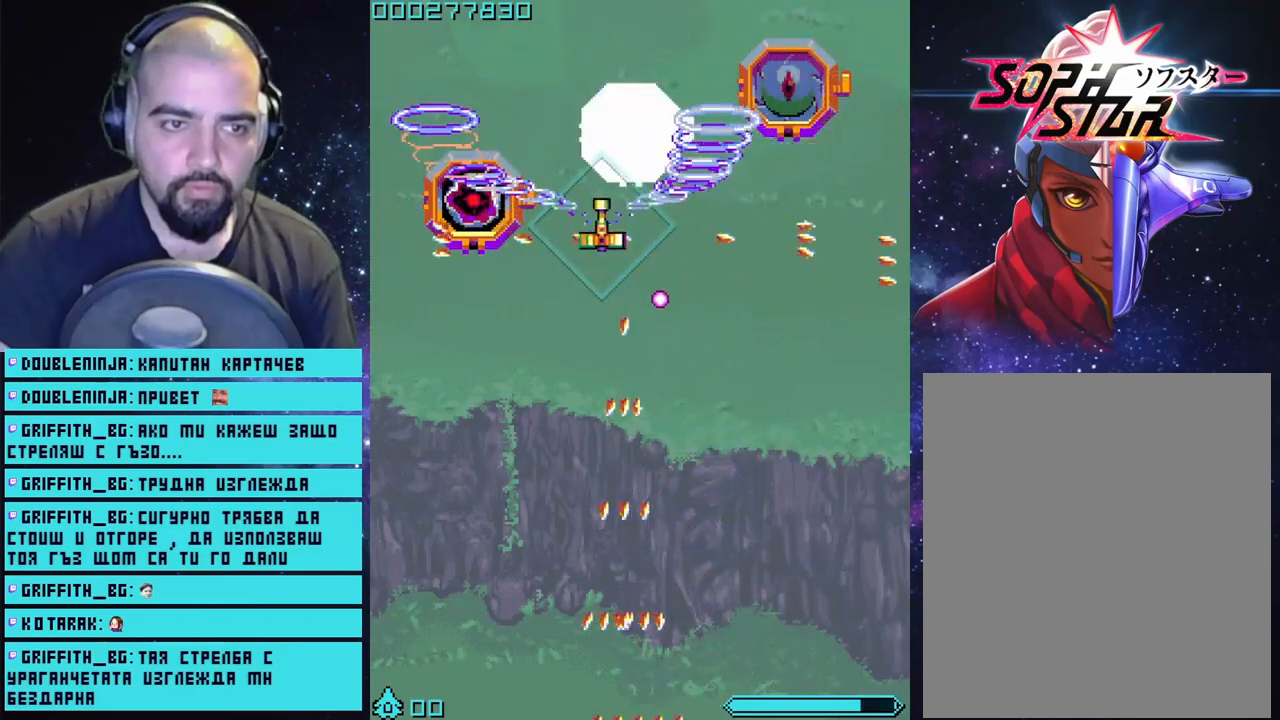
Gameplay with a controller (PlayStation layout); each line is a JSON object with the inputs held at the frame after it. "events" lists button and stick changes between this image and that frame as [ms after this image, input, new state], when the widget could be followed in between.
{"buttons": ["CROSS"], "left_stick": "down-right", "right_stick": "center", "events": [[167, "left_stick", "up-right"], [333, "left_stick", "right"], [450, "left_stick", "down-right"]]}
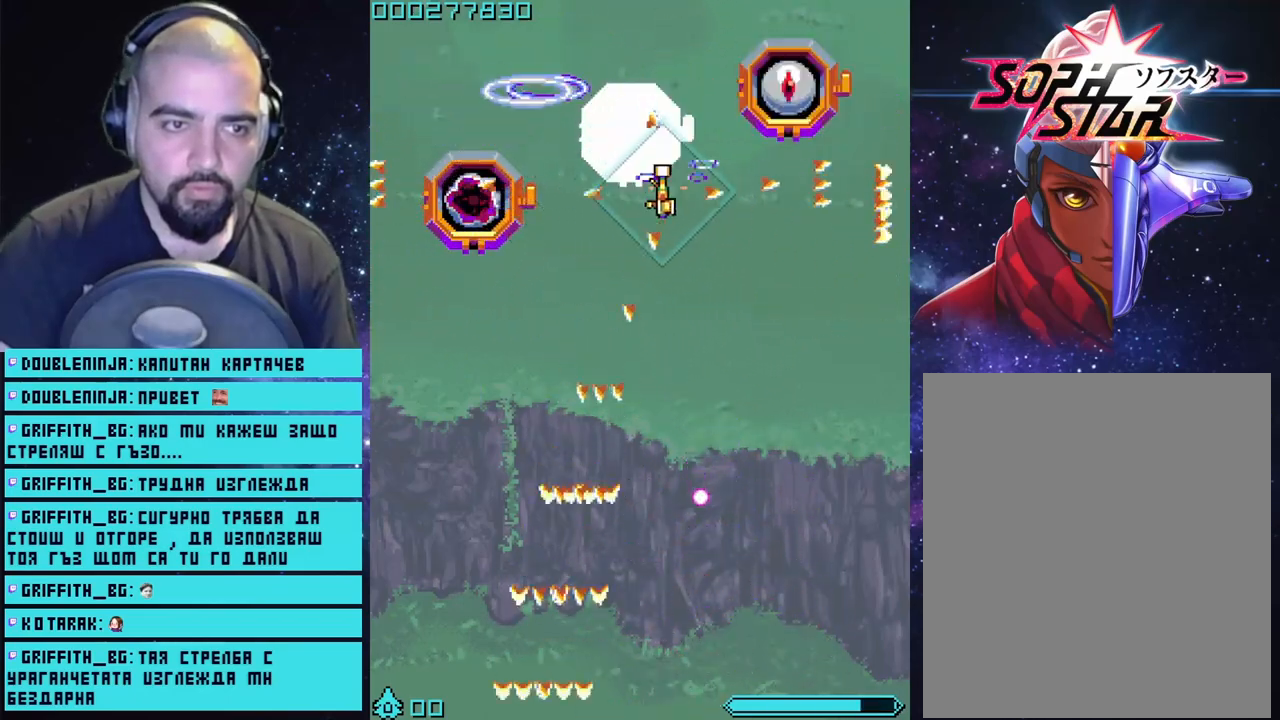
{"buttons": ["CROSS"], "left_stick": "center", "right_stick": "center", "events": [[317, "left_stick", "right"], [433, "left_stick", "center"]]}
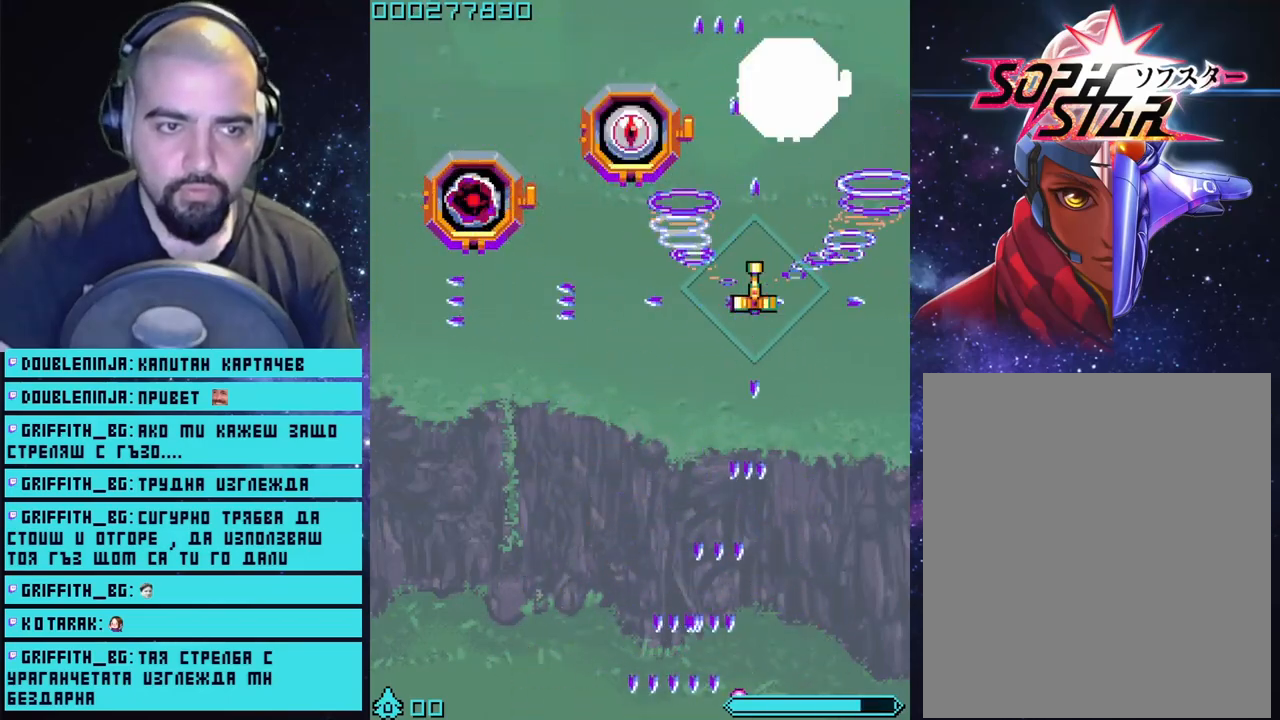
{"buttons": ["CROSS"], "left_stick": "down-left", "right_stick": "center", "events": [[117, "left_stick", "down-left"]]}
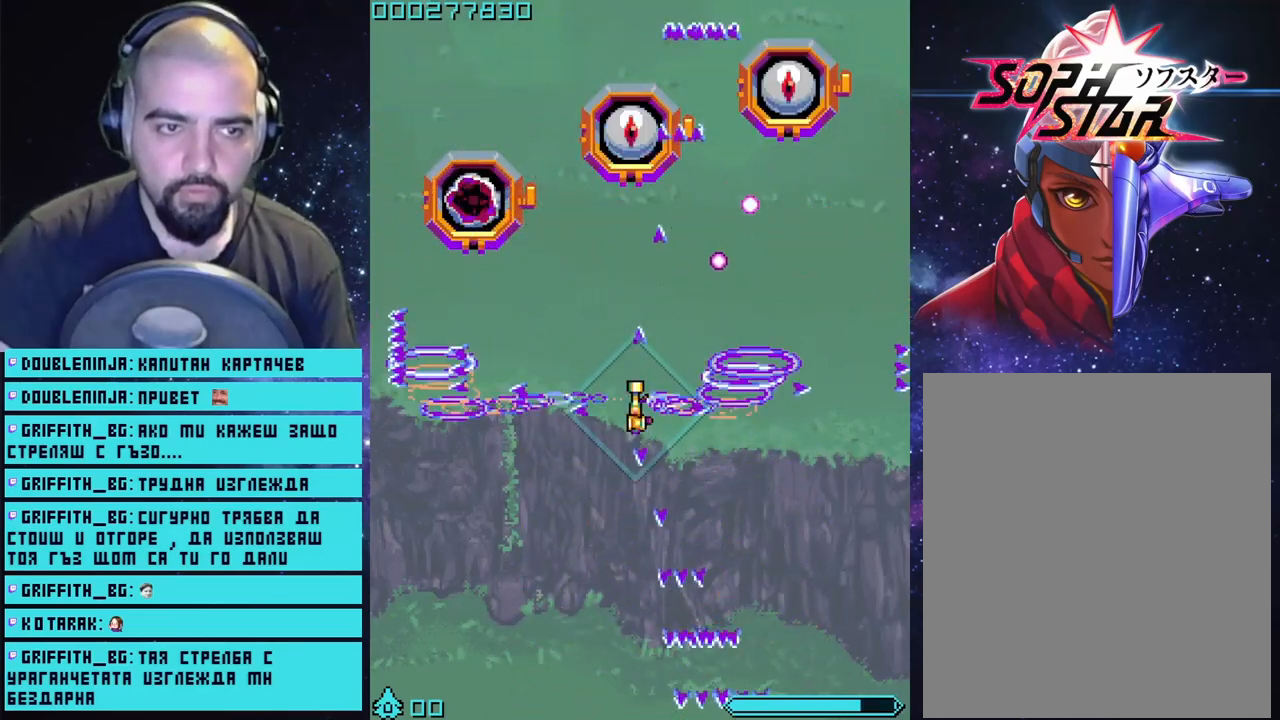
{"buttons": ["CROSS"], "left_stick": "left", "right_stick": "center", "events": [[67, "left_stick", "center"], [433, "left_stick", "left"]]}
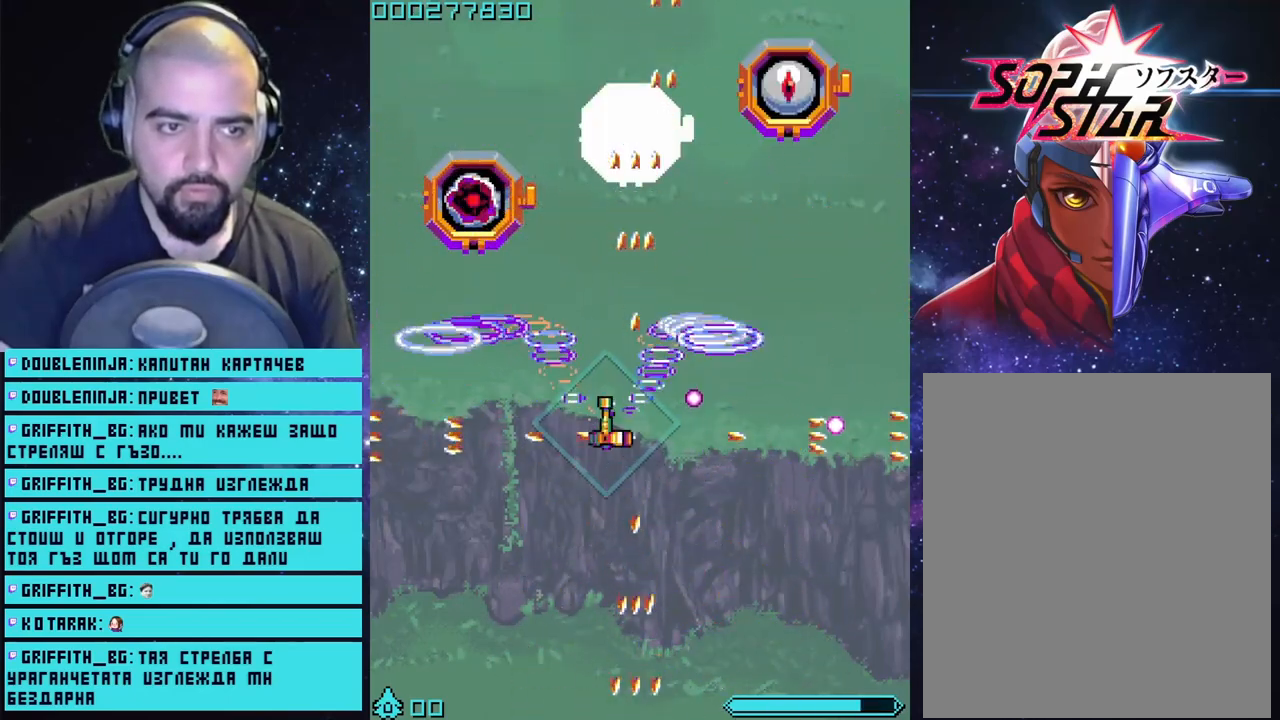
{"buttons": ["CROSS"], "left_stick": "down-right", "right_stick": "center", "events": [[83, "left_stick", "up"], [183, "left_stick", "right"], [367, "left_stick", "down"], [417, "left_stick", "center"], [483, "left_stick", "down-right"]]}
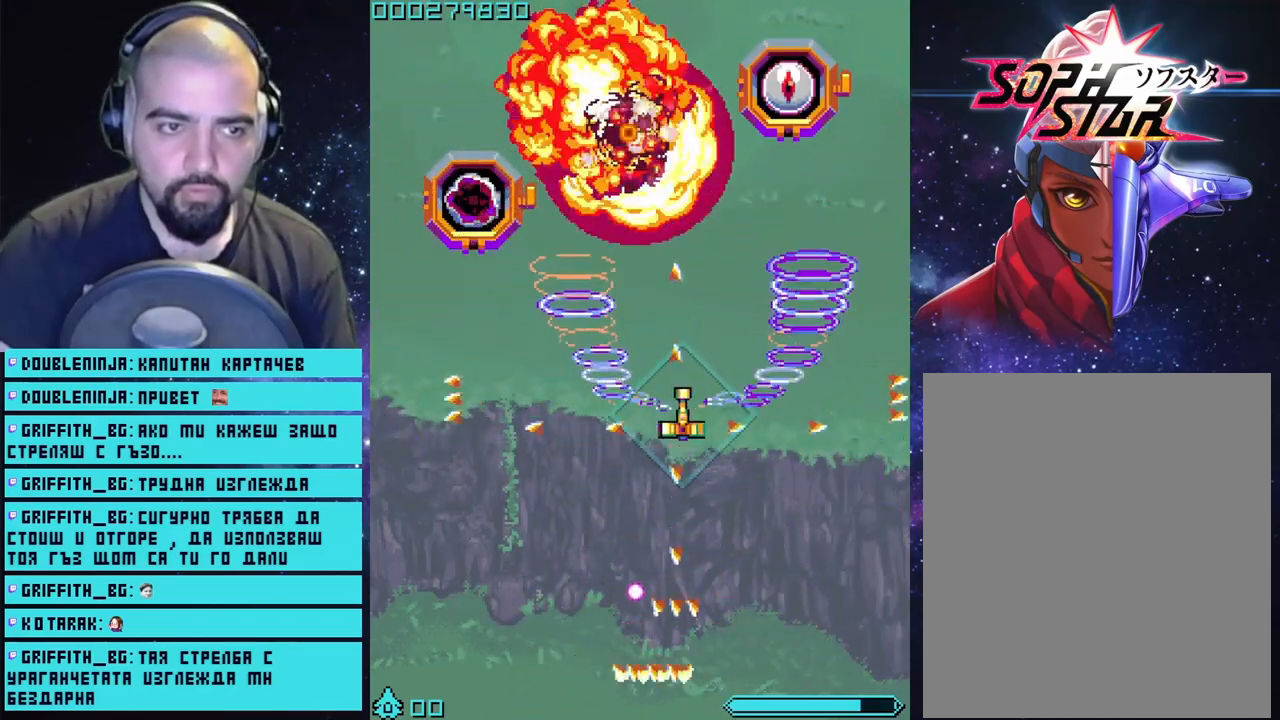
{"buttons": ["CROSS"], "left_stick": "center", "right_stick": "center", "events": [[433, "left_stick", "center"]]}
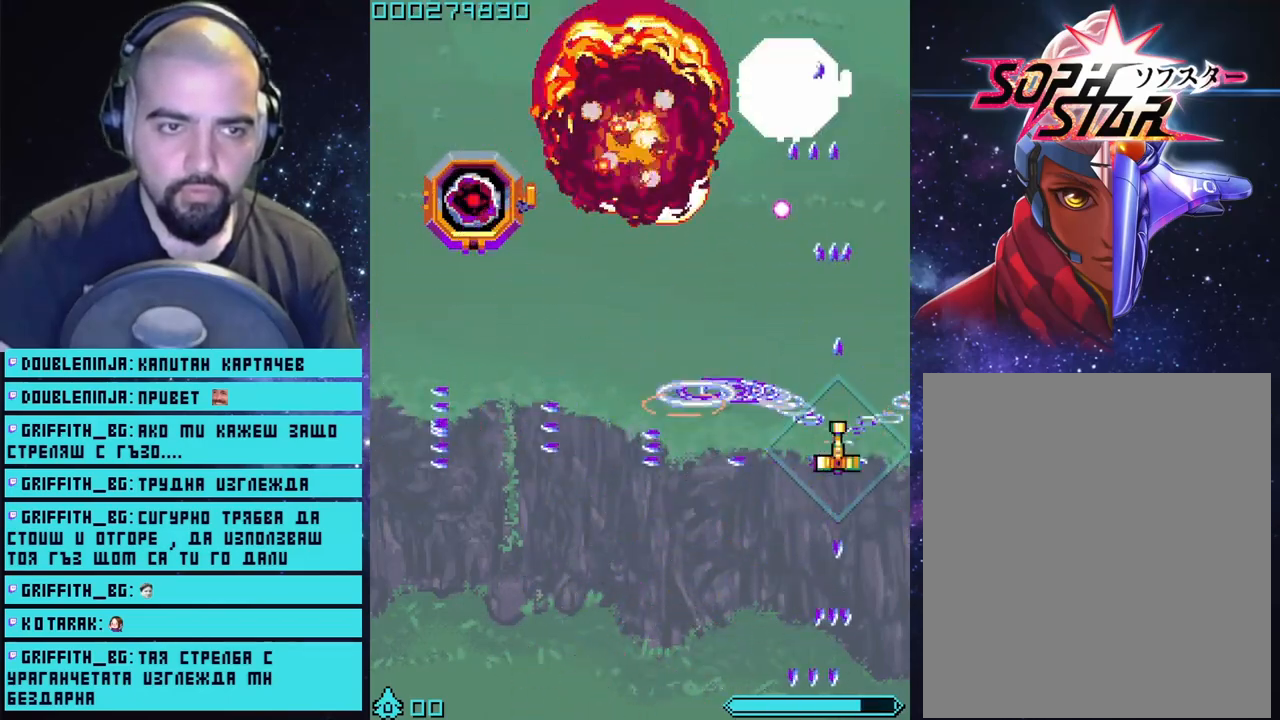
{"buttons": ["CROSS"], "left_stick": "up", "right_stick": "center", "events": [[83, "left_stick", "down-left"], [400, "left_stick", "up-left"], [500, "left_stick", "up"]]}
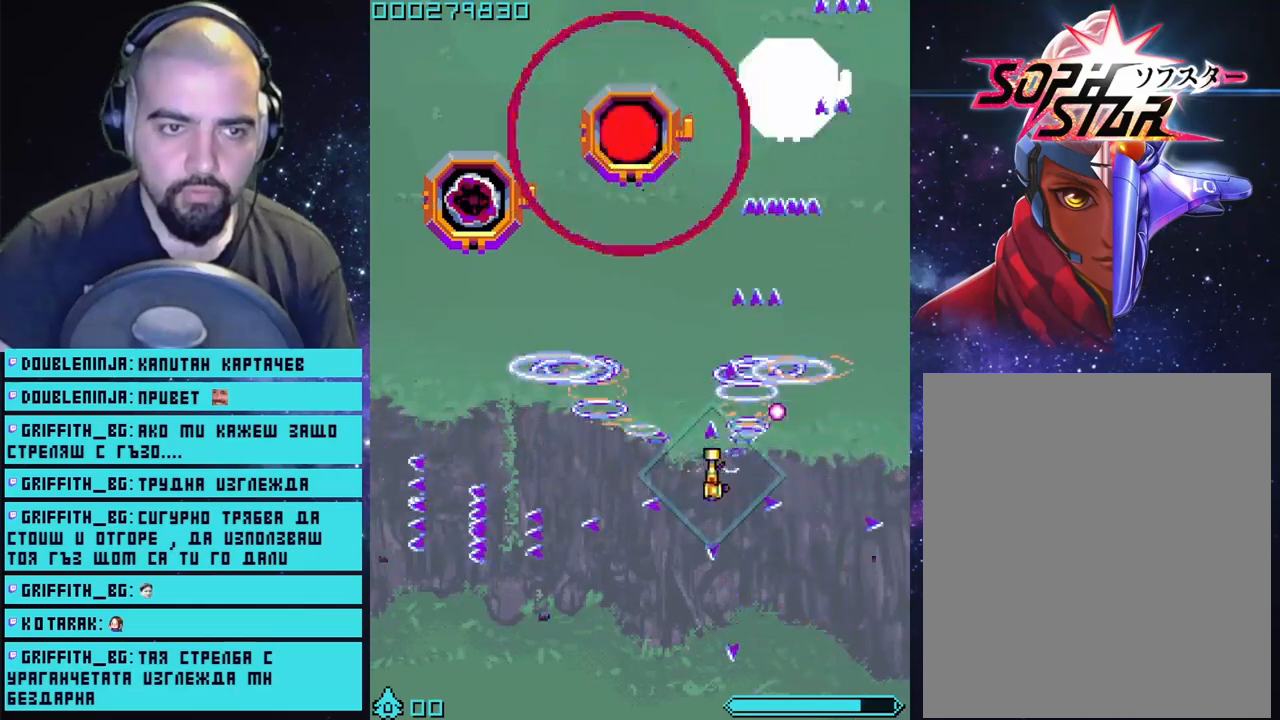
{"buttons": ["CROSS"], "left_stick": "down", "right_stick": "center", "events": [[133, "left_stick", "right"], [433, "left_stick", "center"], [483, "left_stick", "down"]]}
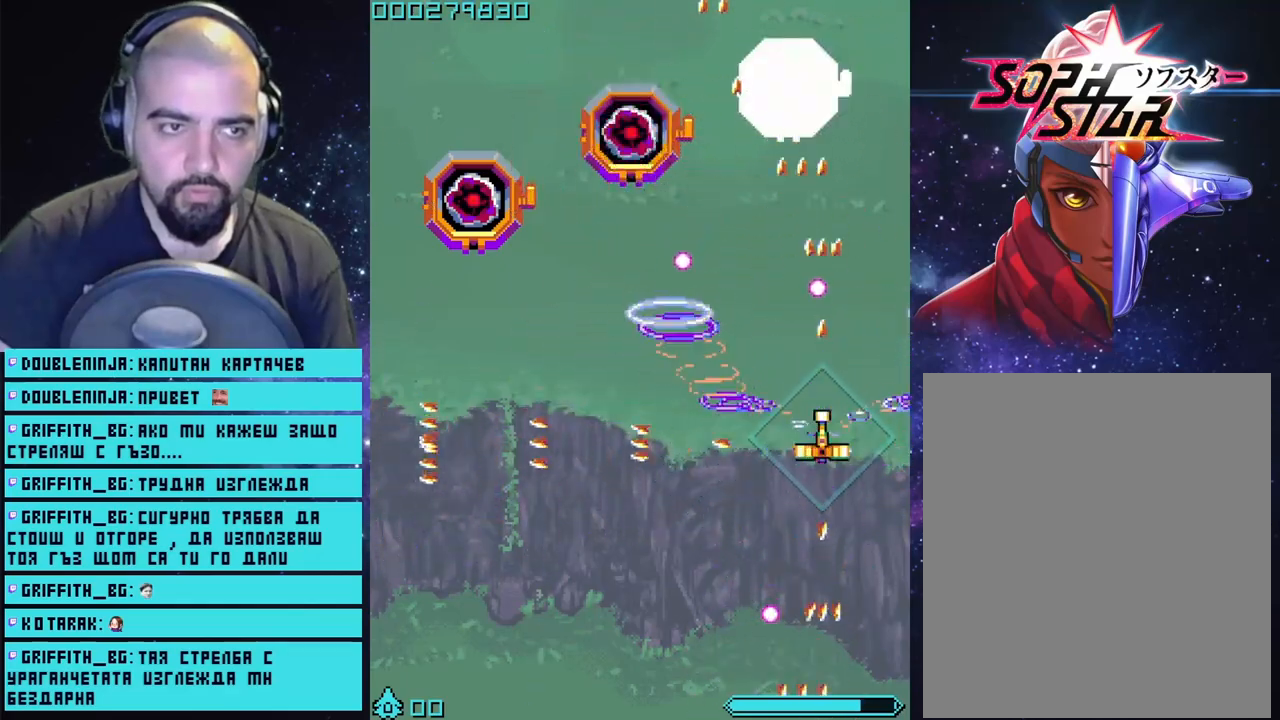
{"buttons": ["CROSS"], "left_stick": "down", "right_stick": "center", "events": [[17, "left_stick", "down-left"], [283, "left_stick", "down"]]}
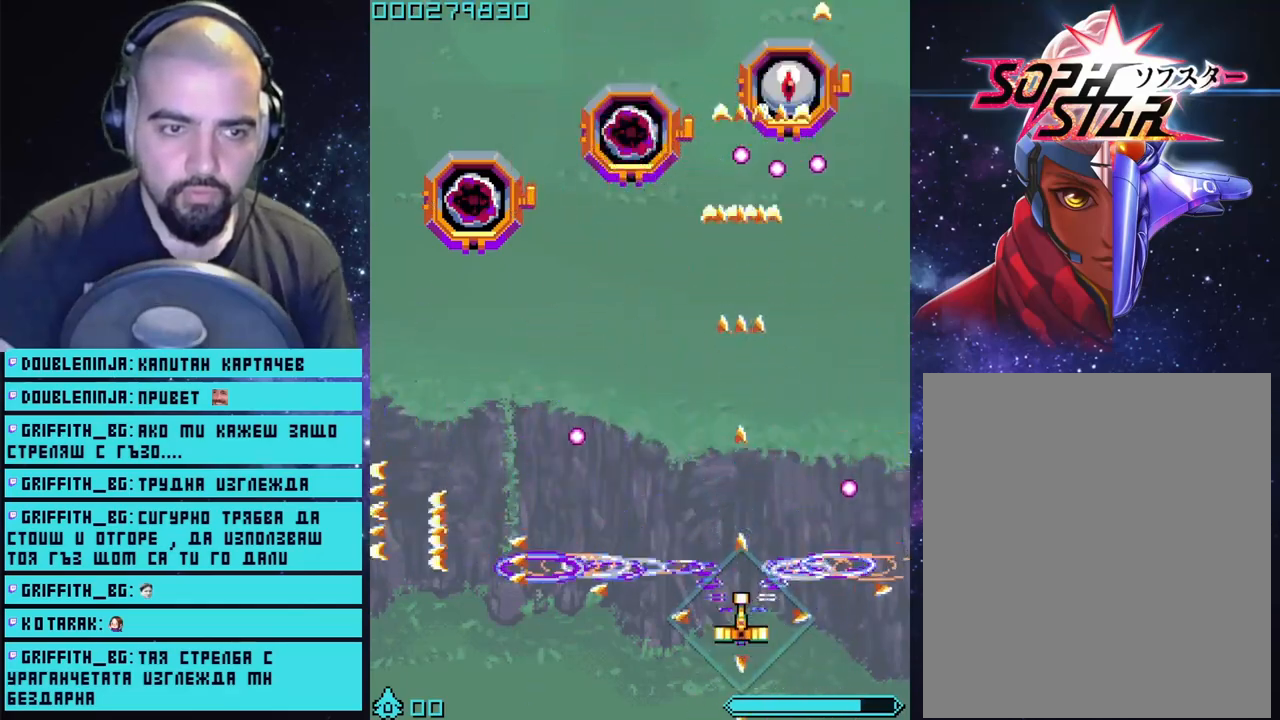
{"buttons": ["CROSS"], "left_stick": "down-right", "right_stick": "center", "events": [[100, "left_stick", "up-right"], [250, "left_stick", "up"], [383, "left_stick", "center"], [500, "left_stick", "down-right"]]}
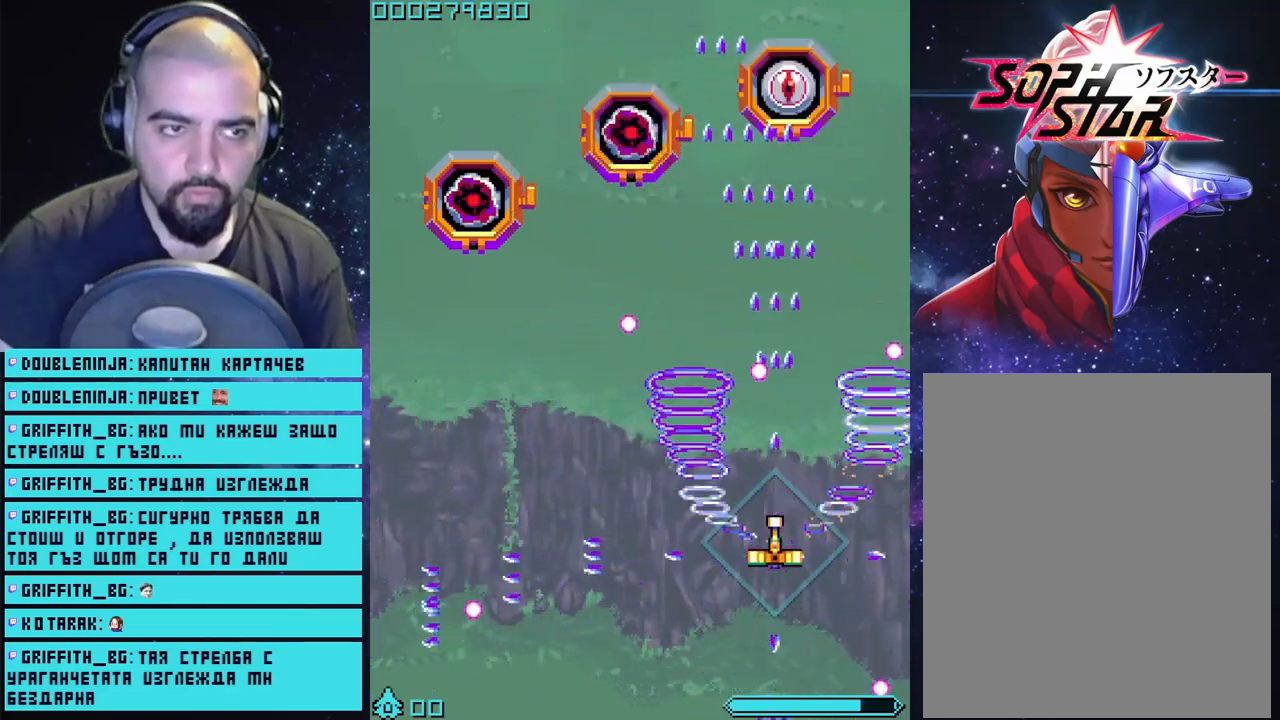
{"buttons": ["CROSS"], "left_stick": "center", "right_stick": "center", "events": [[100, "left_stick", "down"], [200, "left_stick", "center"], [317, "left_stick", "right"], [467, "left_stick", "center"]]}
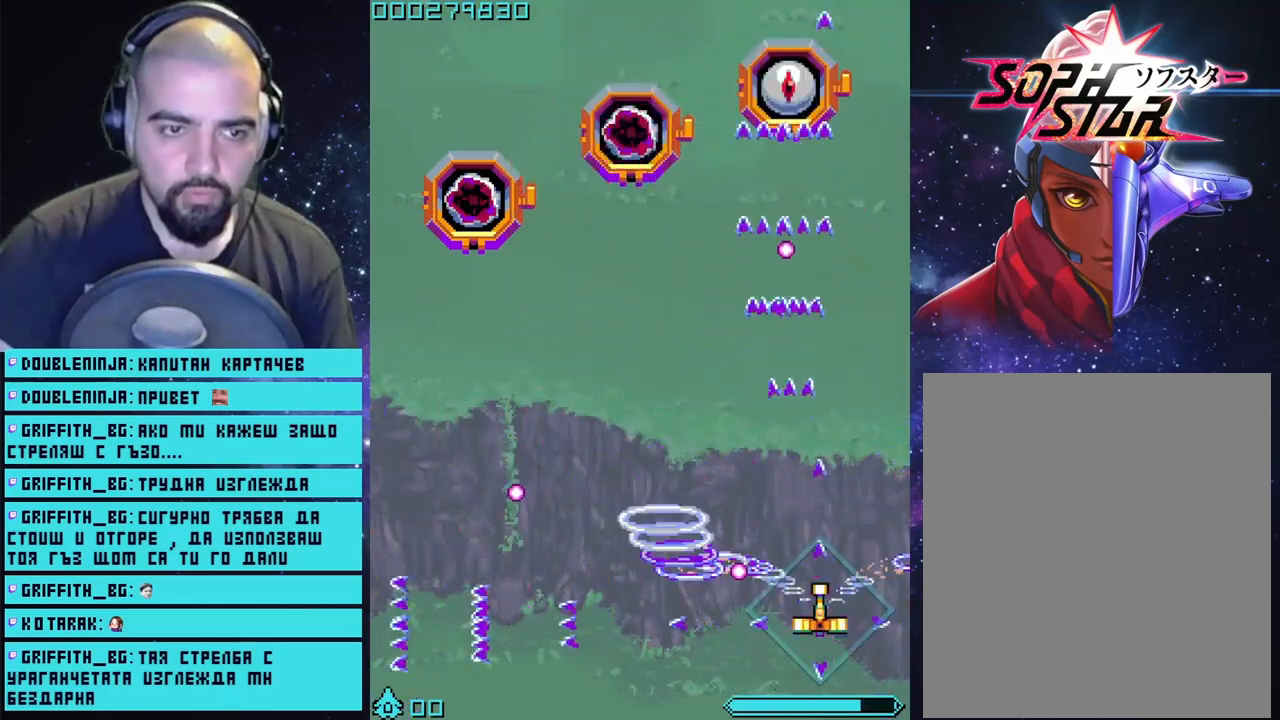
{"buttons": ["CROSS"], "left_stick": "up-right", "right_stick": "center", "events": [[167, "left_stick", "up"], [250, "left_stick", "center"], [383, "left_stick", "up-right"]]}
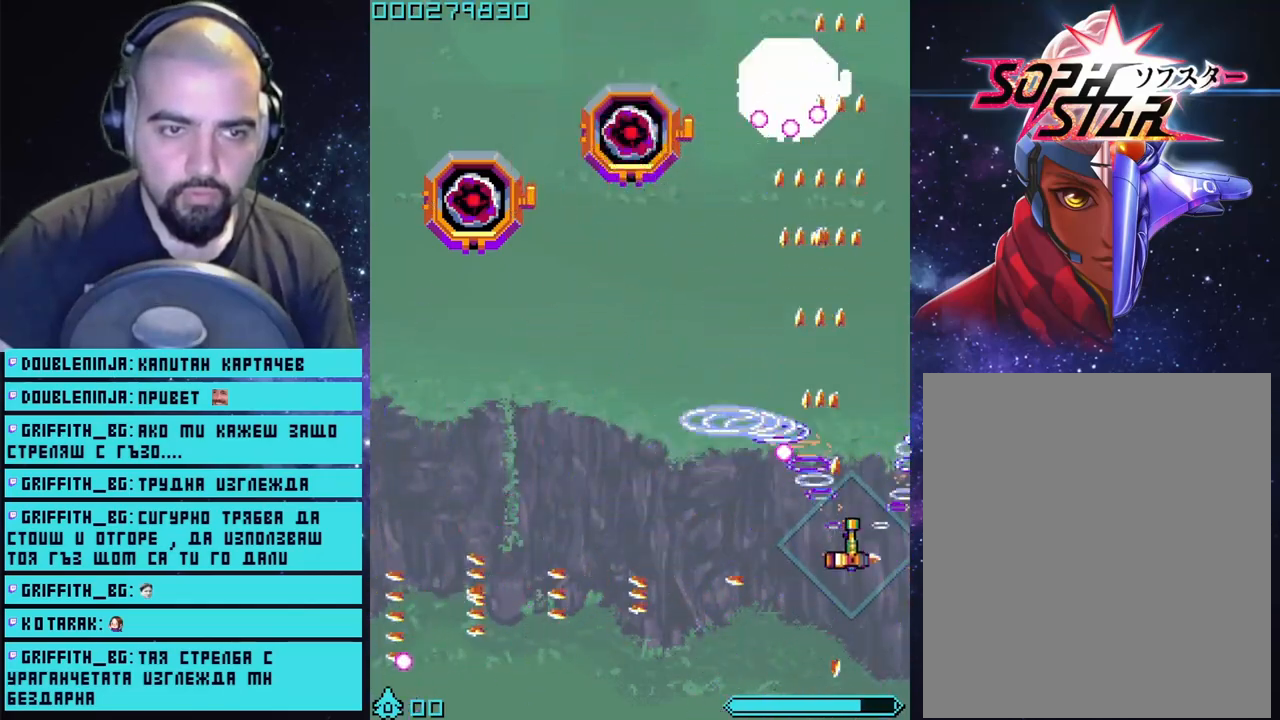
{"buttons": ["CROSS"], "left_stick": "down-left", "right_stick": "center", "events": [[33, "left_stick", "up"], [300, "left_stick", "left"], [400, "left_stick", "down-left"]]}
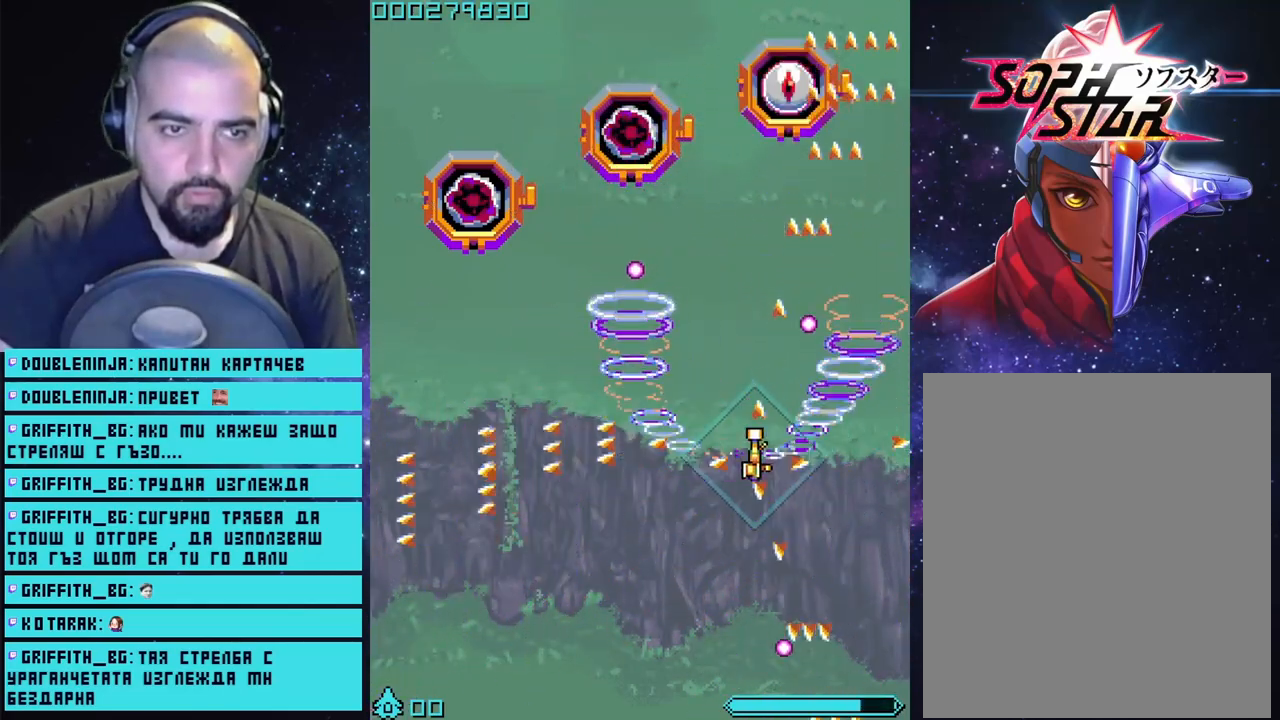
{"buttons": ["CROSS"], "left_stick": "center", "right_stick": "center", "events": [[83, "left_stick", "up"], [383, "left_stick", "center"]]}
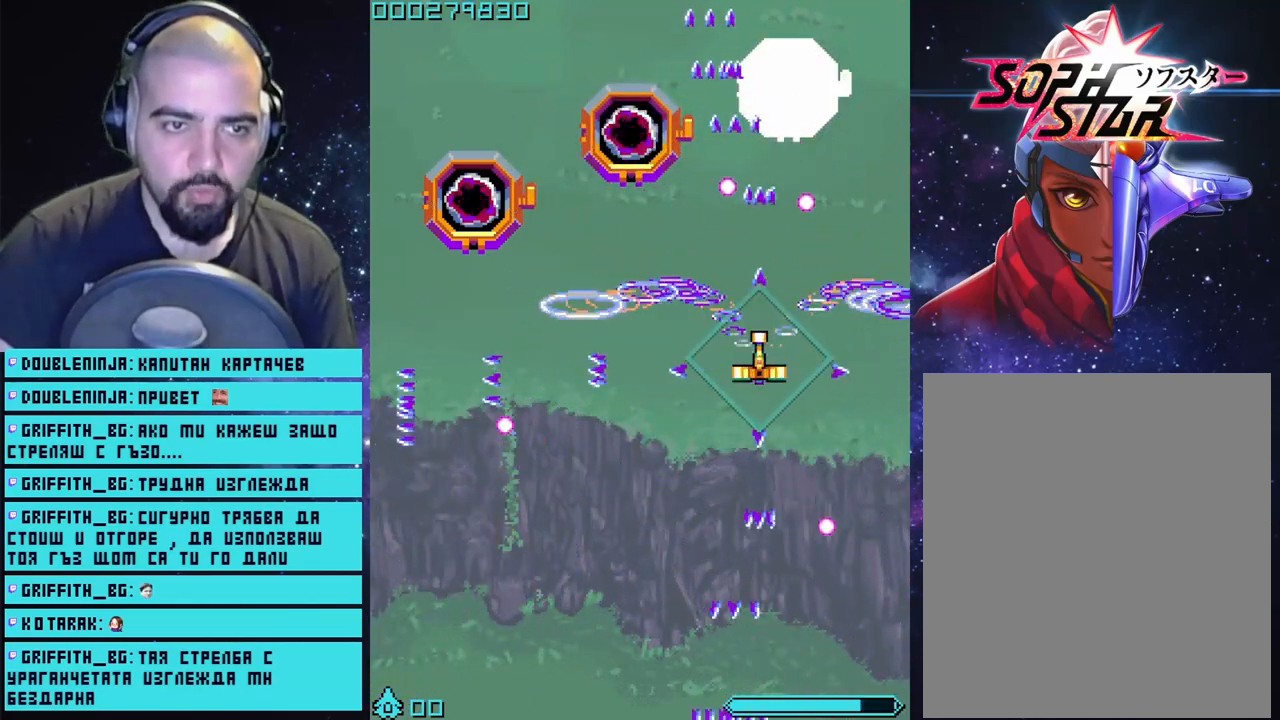
{"buttons": ["CROSS"], "left_stick": "center", "right_stick": "center", "events": [[67, "left_stick", "down"], [317, "left_stick", "up"], [500, "left_stick", "center"]]}
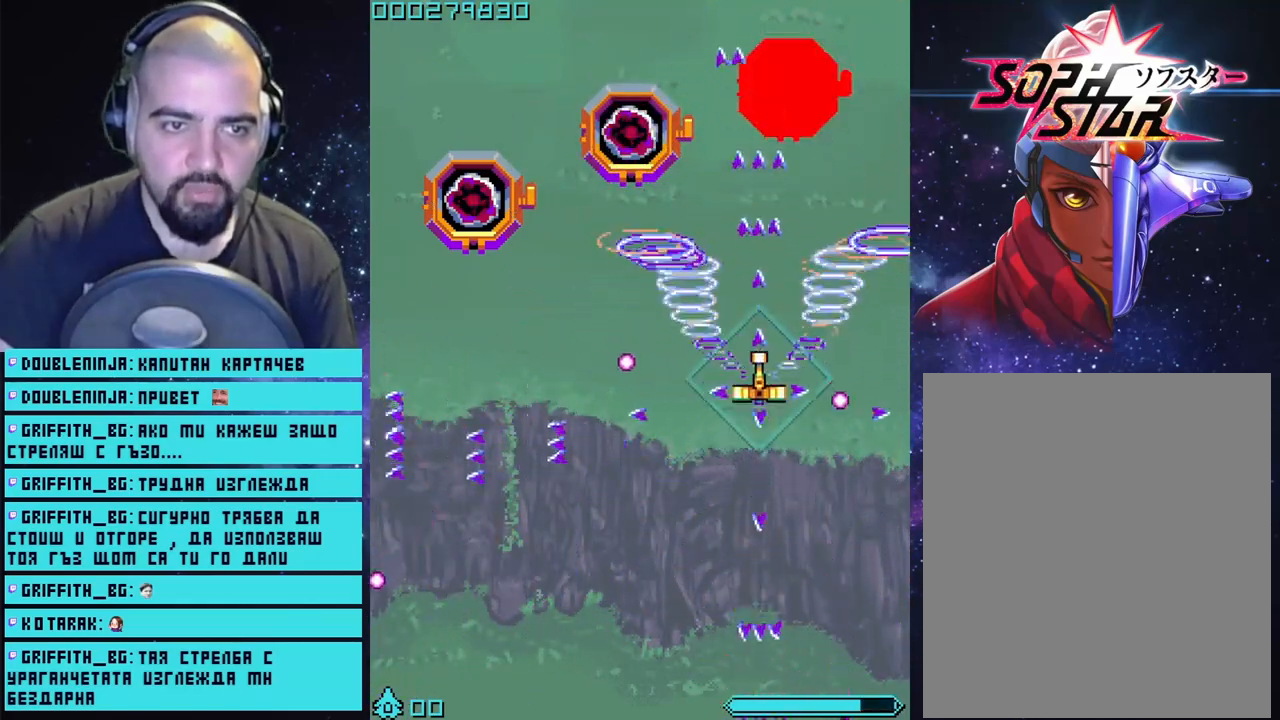
{"buttons": ["CROSS"], "left_stick": "down-right", "right_stick": "center", "events": [[100, "left_stick", "down"], [450, "left_stick", "down-right"]]}
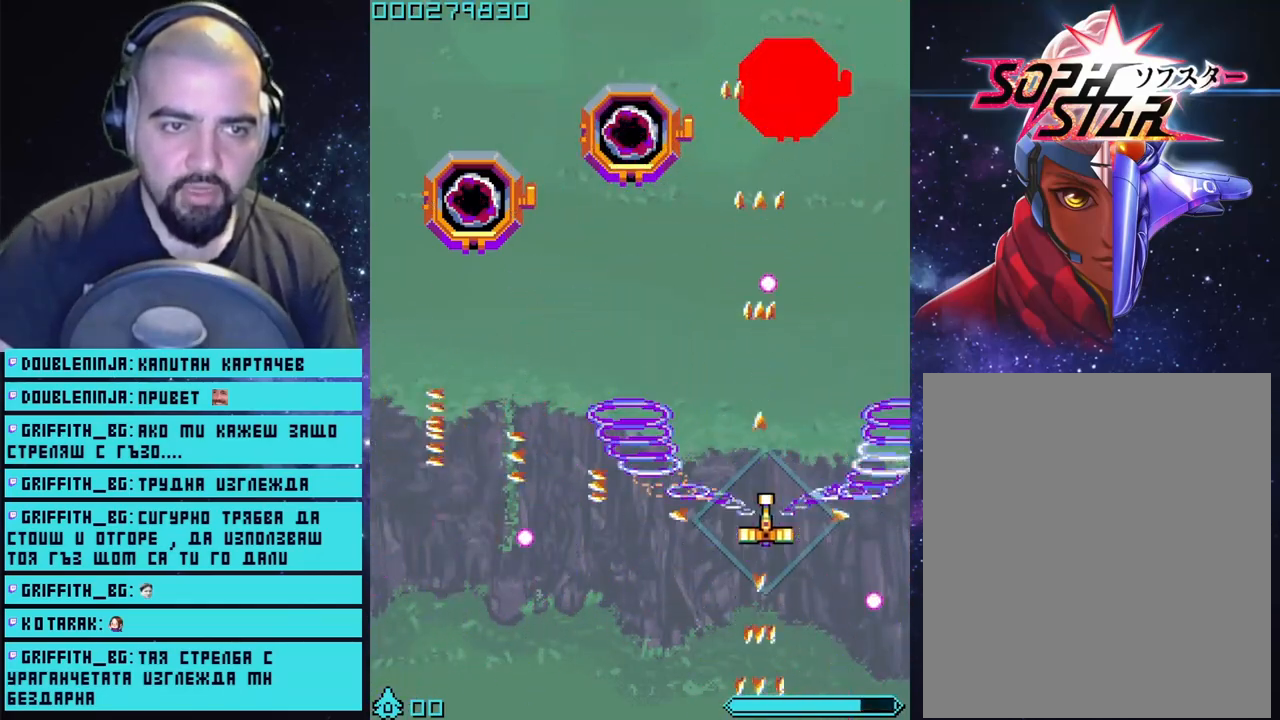
{"buttons": ["CROSS"], "left_stick": "center", "right_stick": "center", "events": [[117, "left_stick", "center"], [183, "left_stick", "right"], [367, "left_stick", "center"]]}
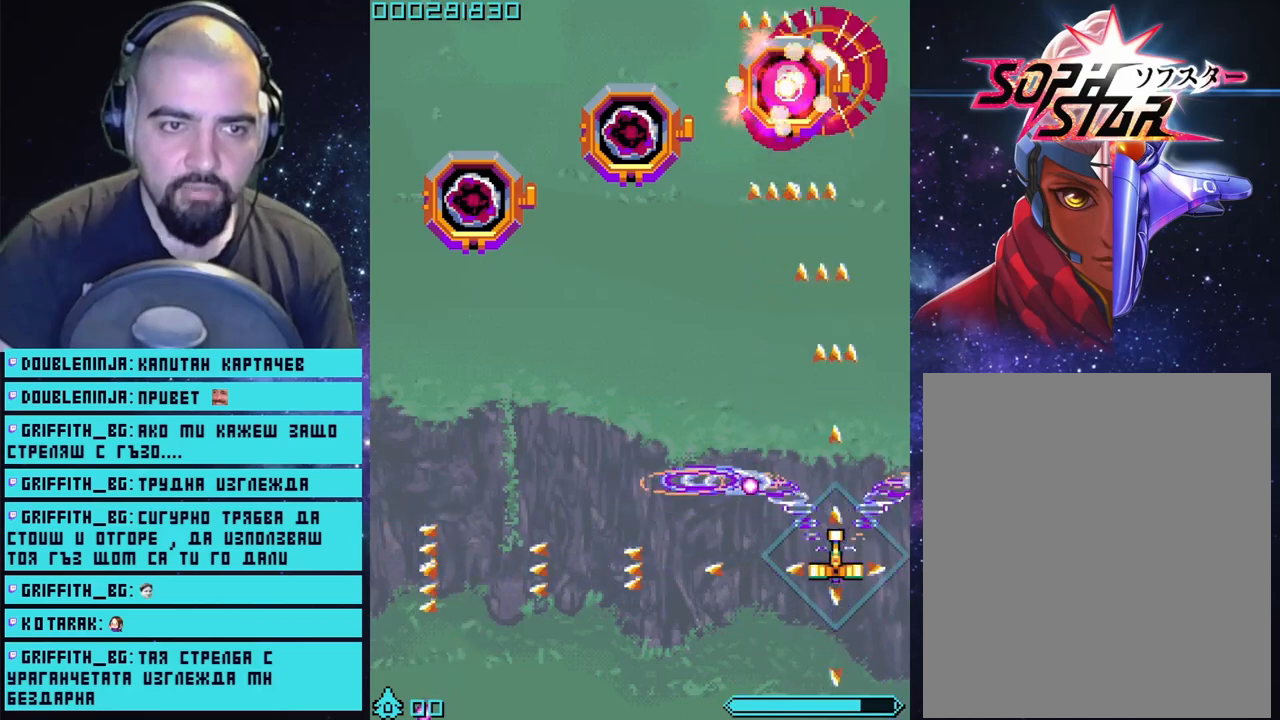
{"buttons": [], "left_stick": "left", "right_stick": "center", "events": [[50, "left_stick", "up"], [200, "left_stick", "left"], [417, "CROSS", "up"]]}
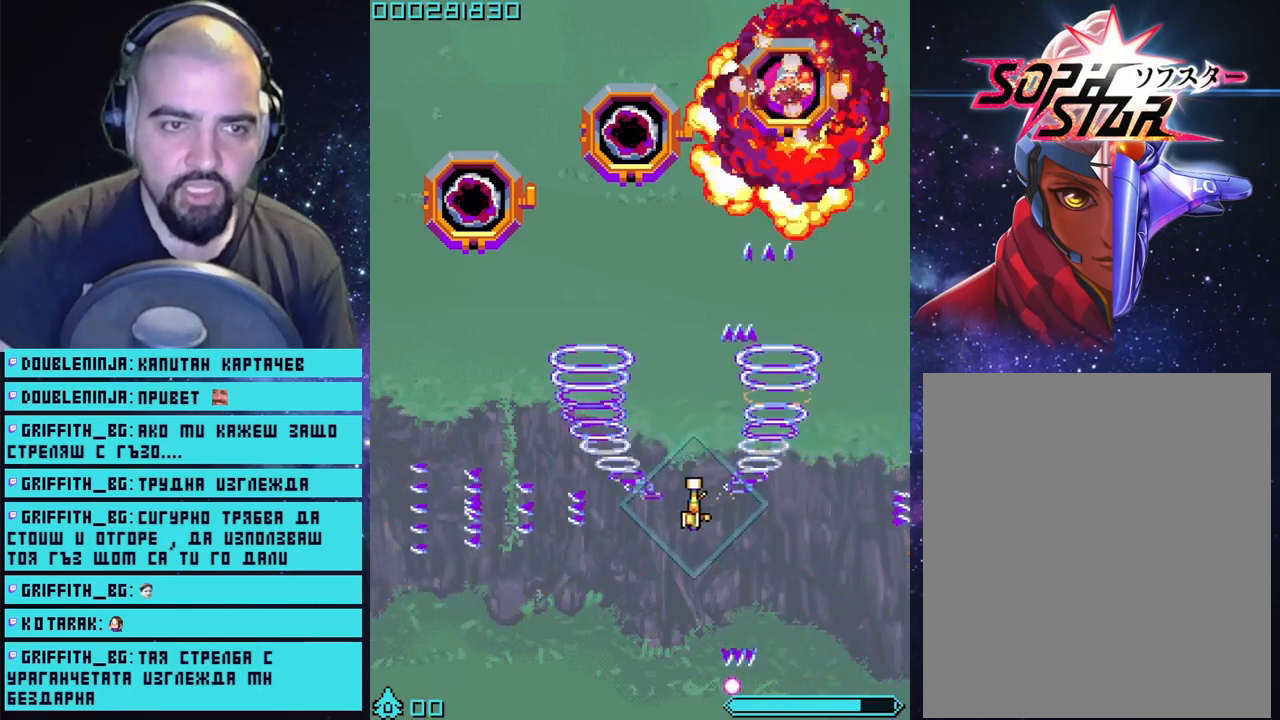
{"buttons": [], "left_stick": "right", "right_stick": "center", "events": [[267, "left_stick", "up-right"], [433, "left_stick", "right"]]}
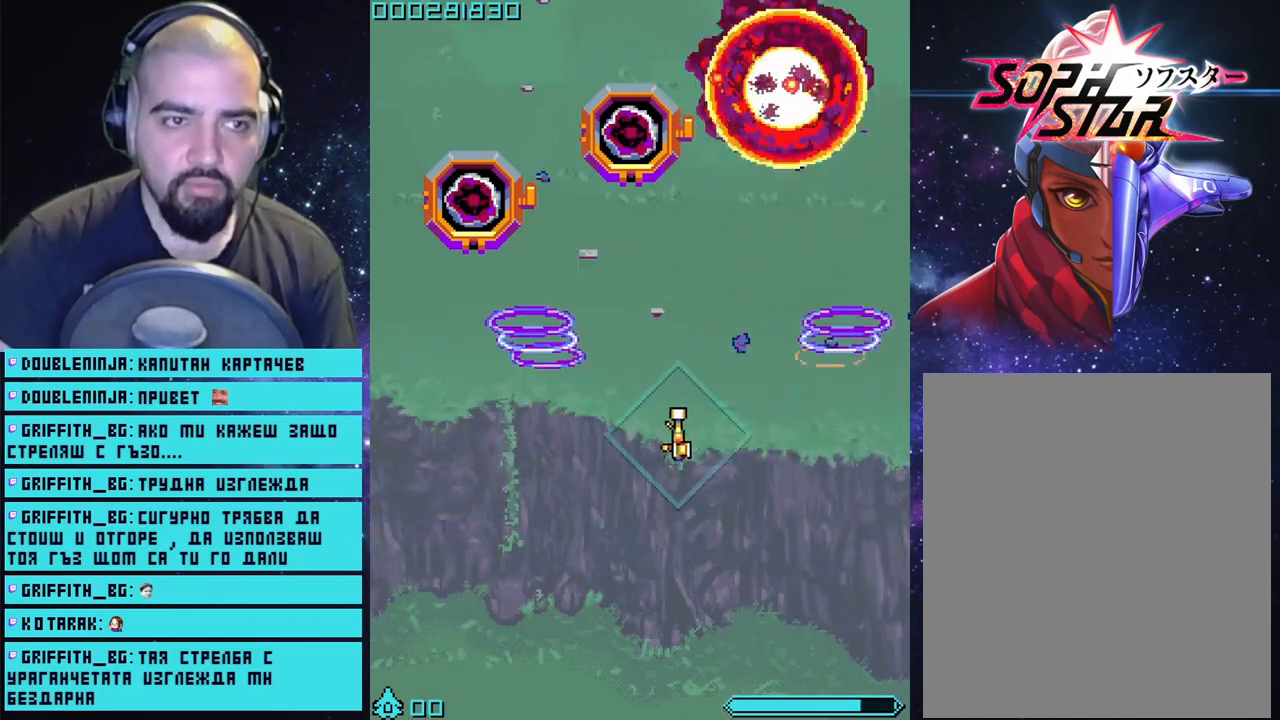
{"buttons": [], "left_stick": "down-left", "right_stick": "center", "events": [[50, "left_stick", "down"], [433, "left_stick", "down-left"]]}
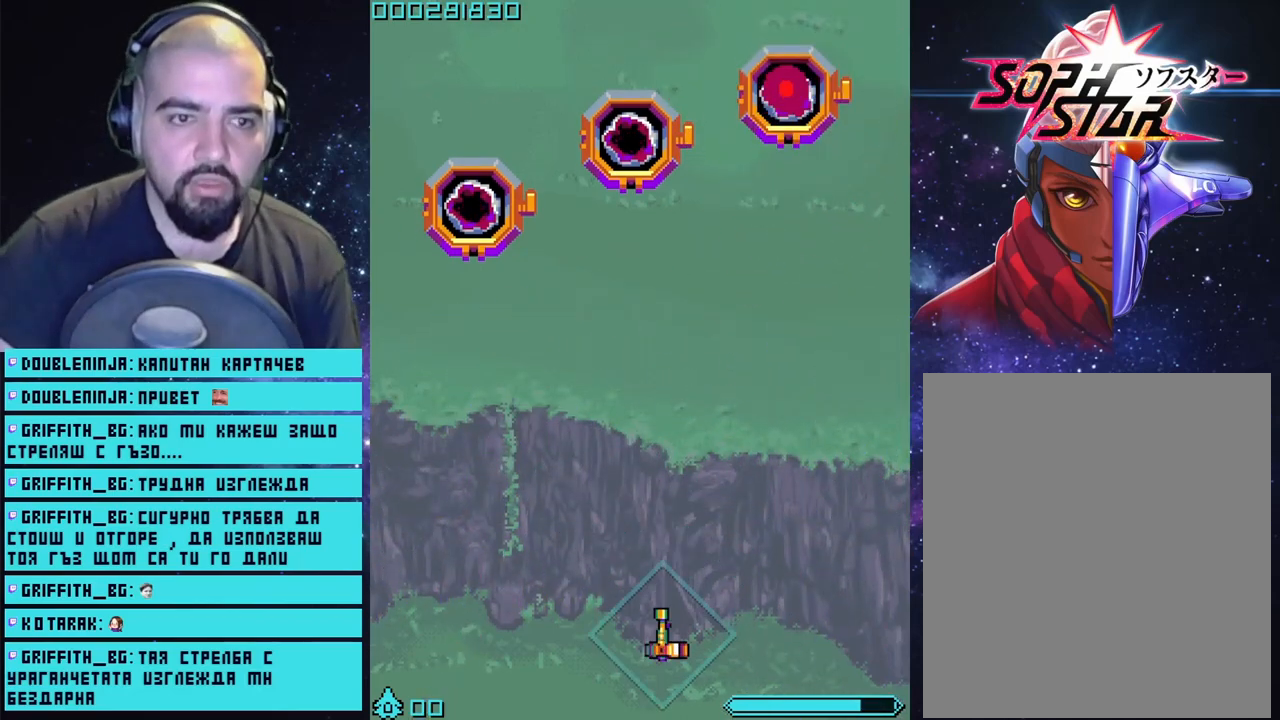
{"buttons": [], "left_stick": "center", "right_stick": "center", "events": [[100, "left_stick", "center"], [250, "left_stick", "left"], [417, "left_stick", "center"]]}
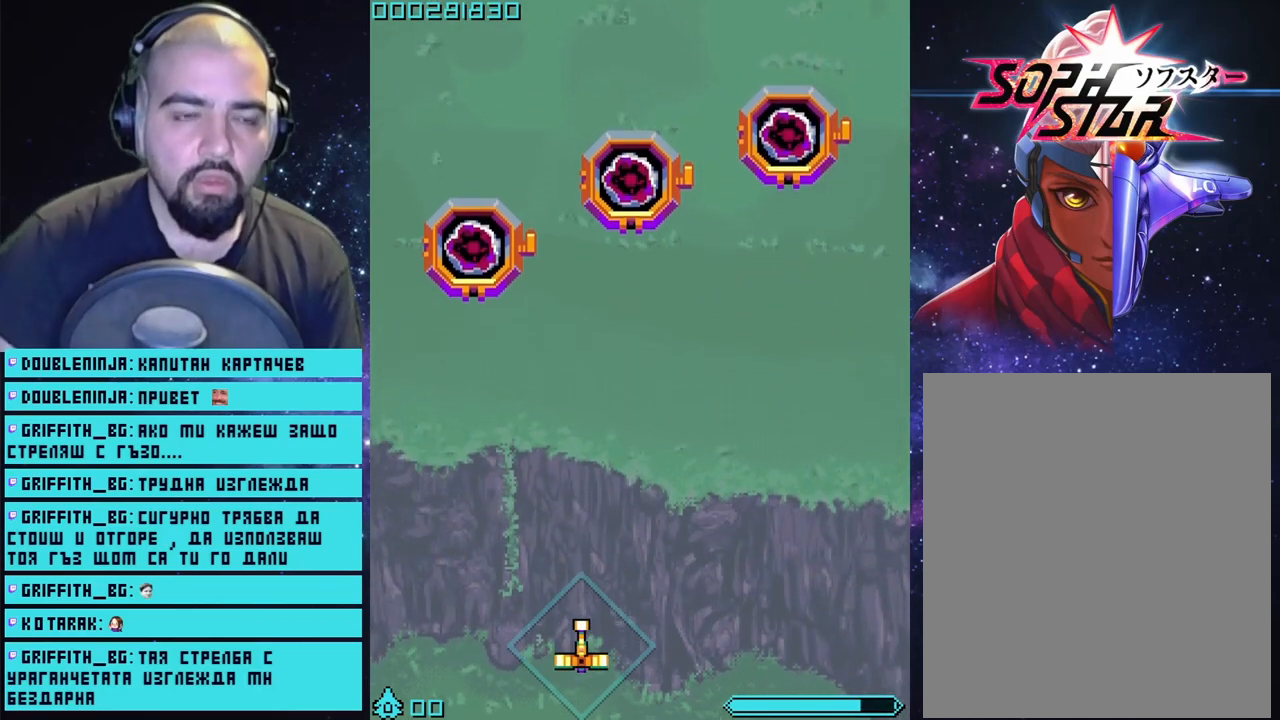
{"buttons": [], "left_stick": "center", "right_stick": "center", "events": []}
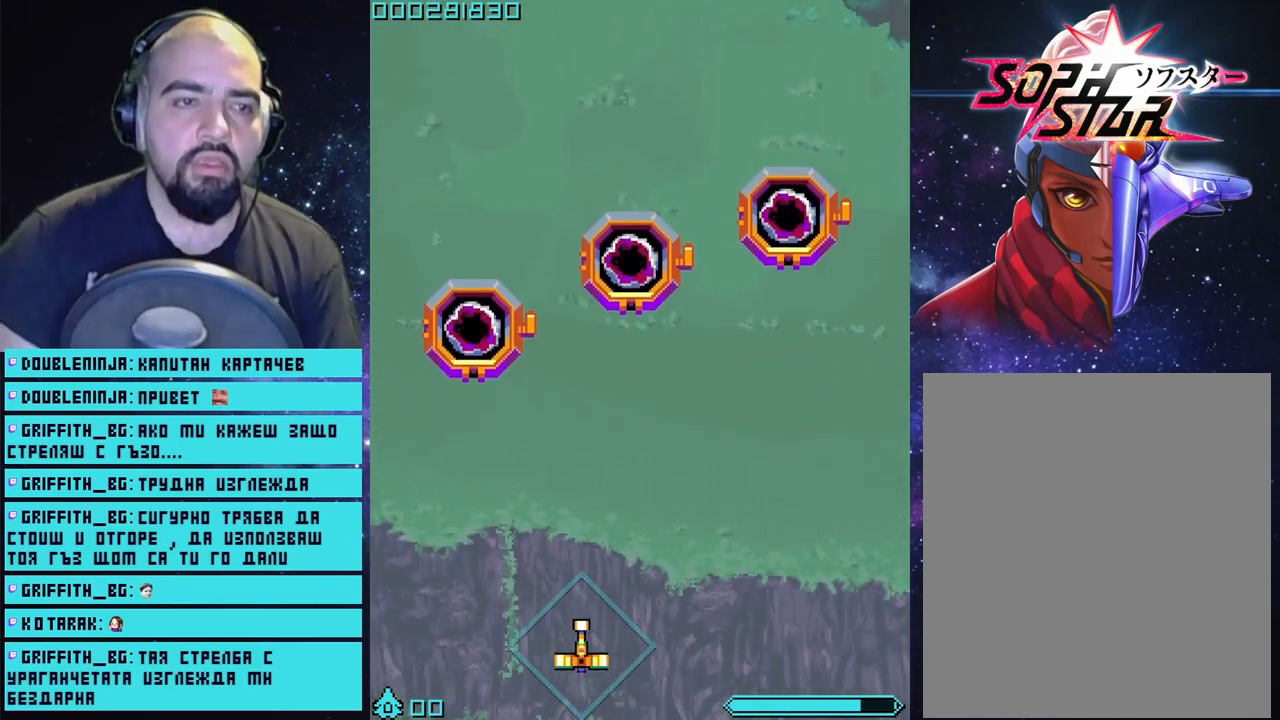
{"buttons": ["START"], "left_stick": "center", "right_stick": "center", "events": [[200, "left_stick", "left"], [250, "left_stick", "center"], [383, "START", "down"]]}
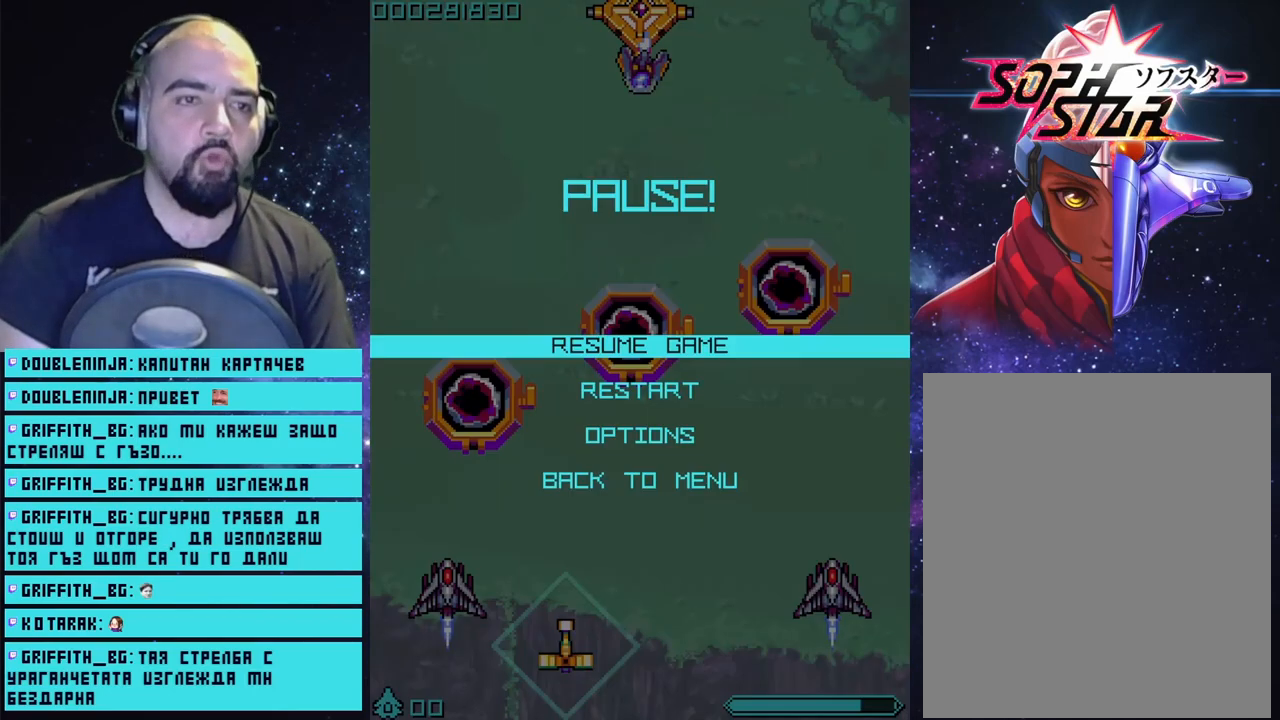
{"buttons": [], "left_stick": "center", "right_stick": "center", "events": [[33, "START", "up"]]}
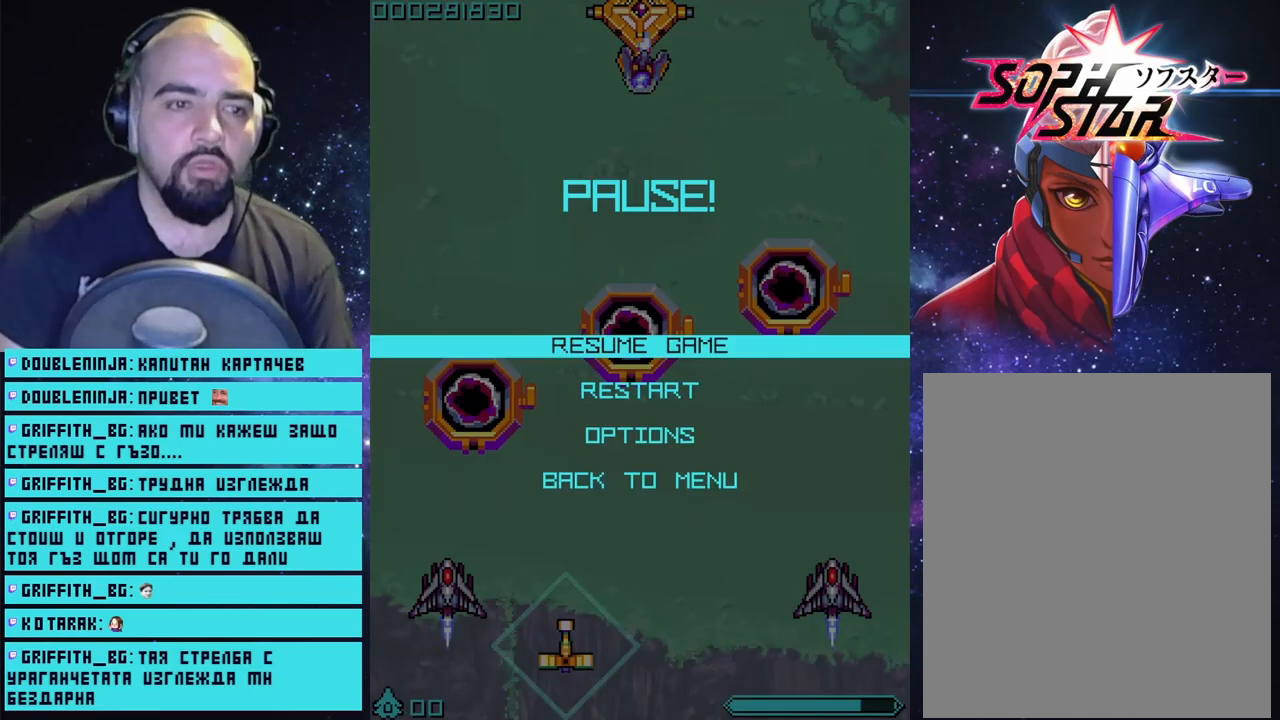
{"buttons": [], "left_stick": "center", "right_stick": "center", "events": [[83, "DPAD_DOWN", "down"], [183, "DPAD_DOWN", "up"]]}
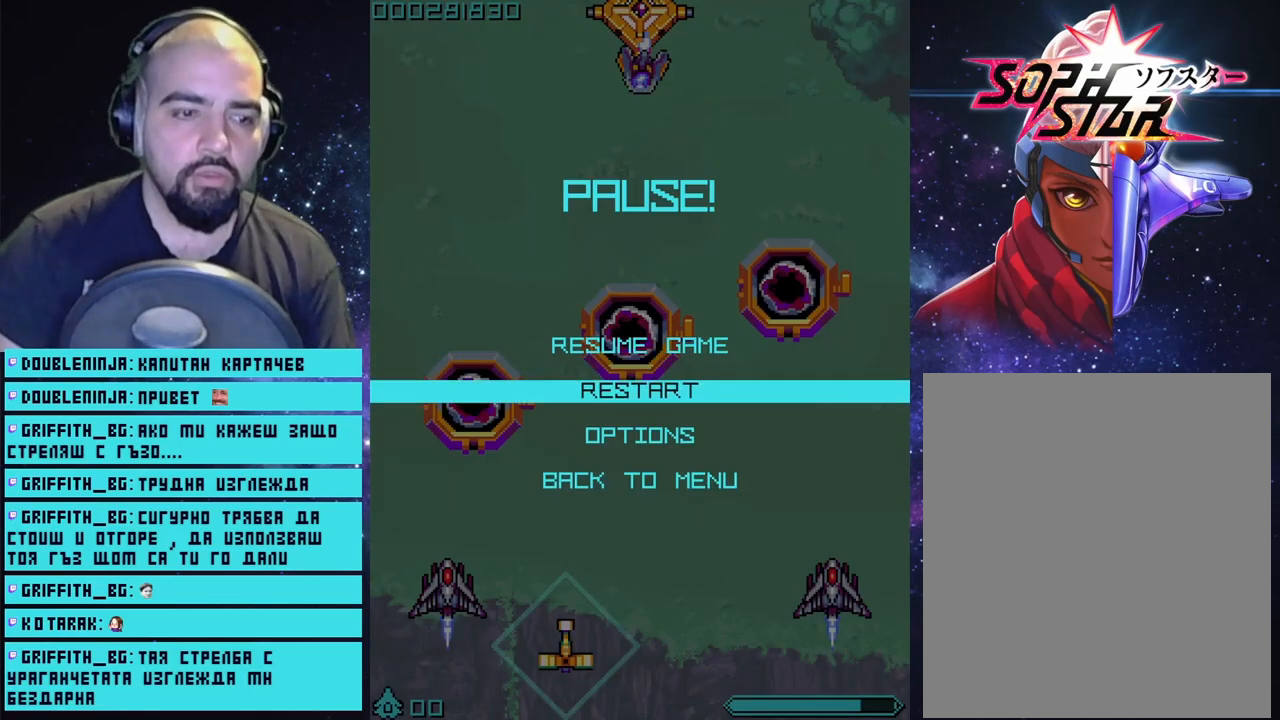
{"buttons": [], "left_stick": "center", "right_stick": "center", "events": [[50, "CROSS", "down"], [133, "CROSS", "up"]]}
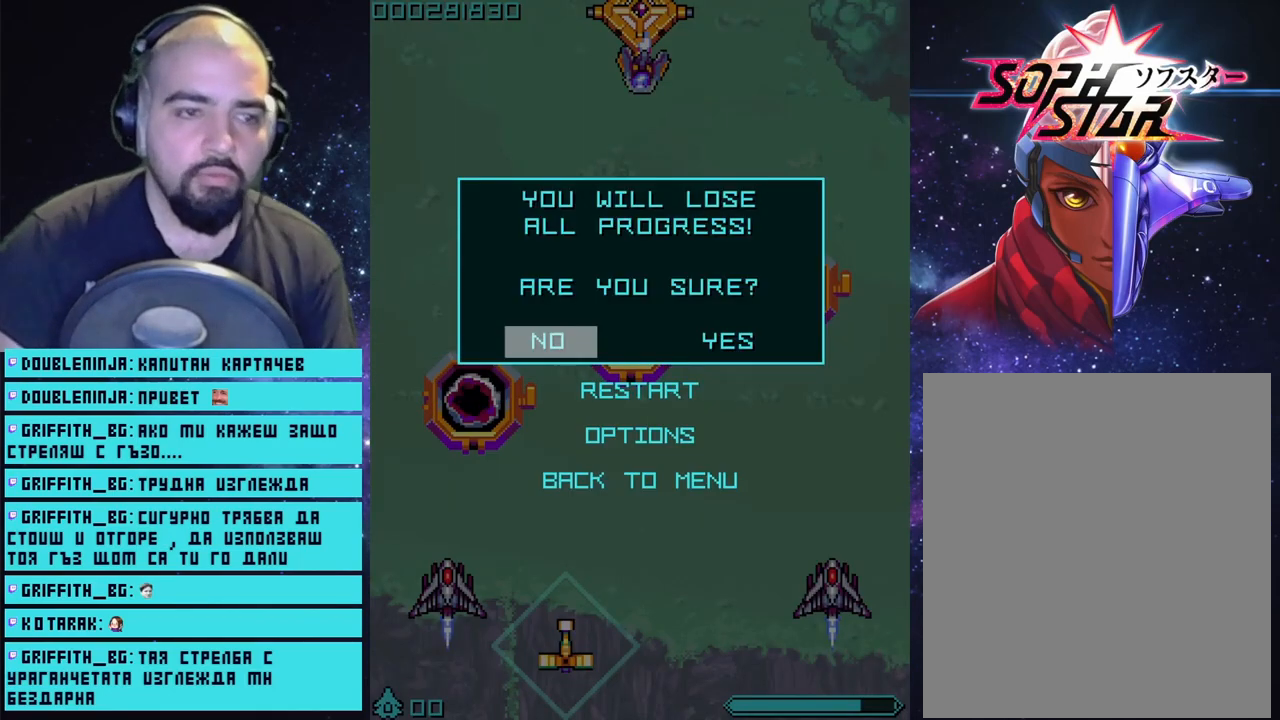
{"buttons": ["DPAD_RIGHT"], "left_stick": "center", "right_stick": "center", "events": [[400, "DPAD_RIGHT", "down"]]}
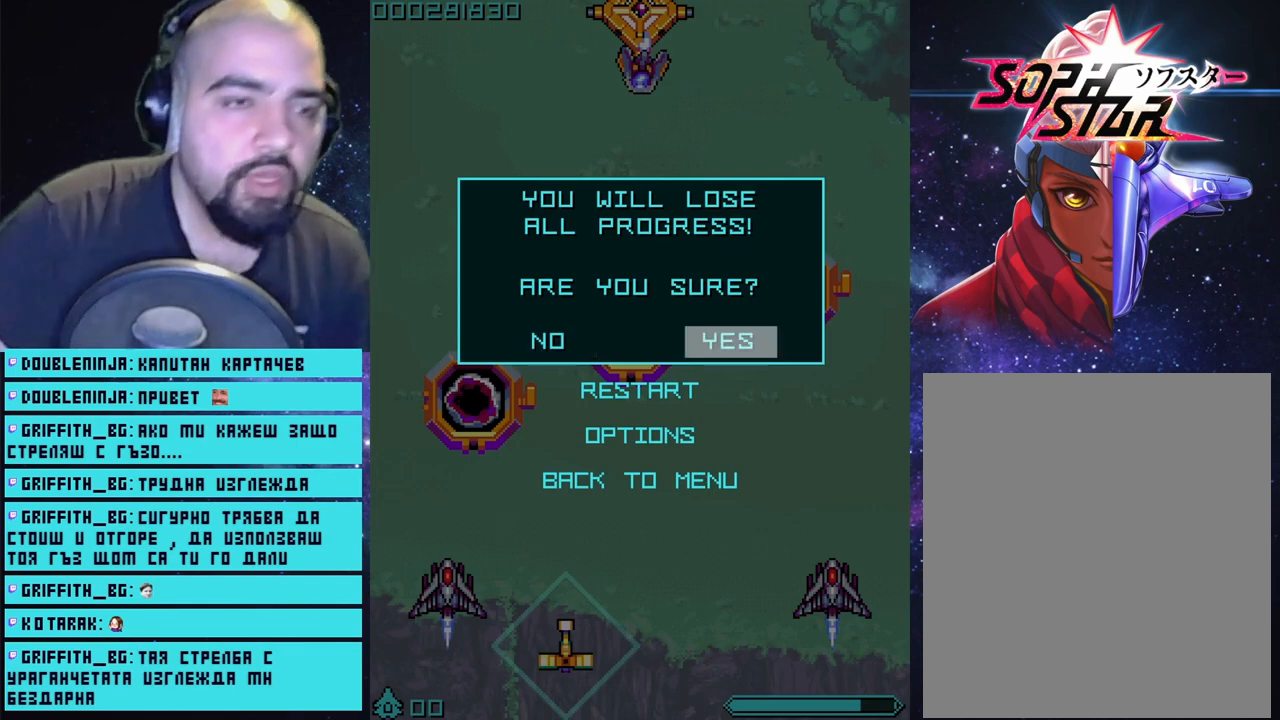
{"buttons": [], "left_stick": "center", "right_stick": "center", "events": [[17, "DPAD_RIGHT", "up"]]}
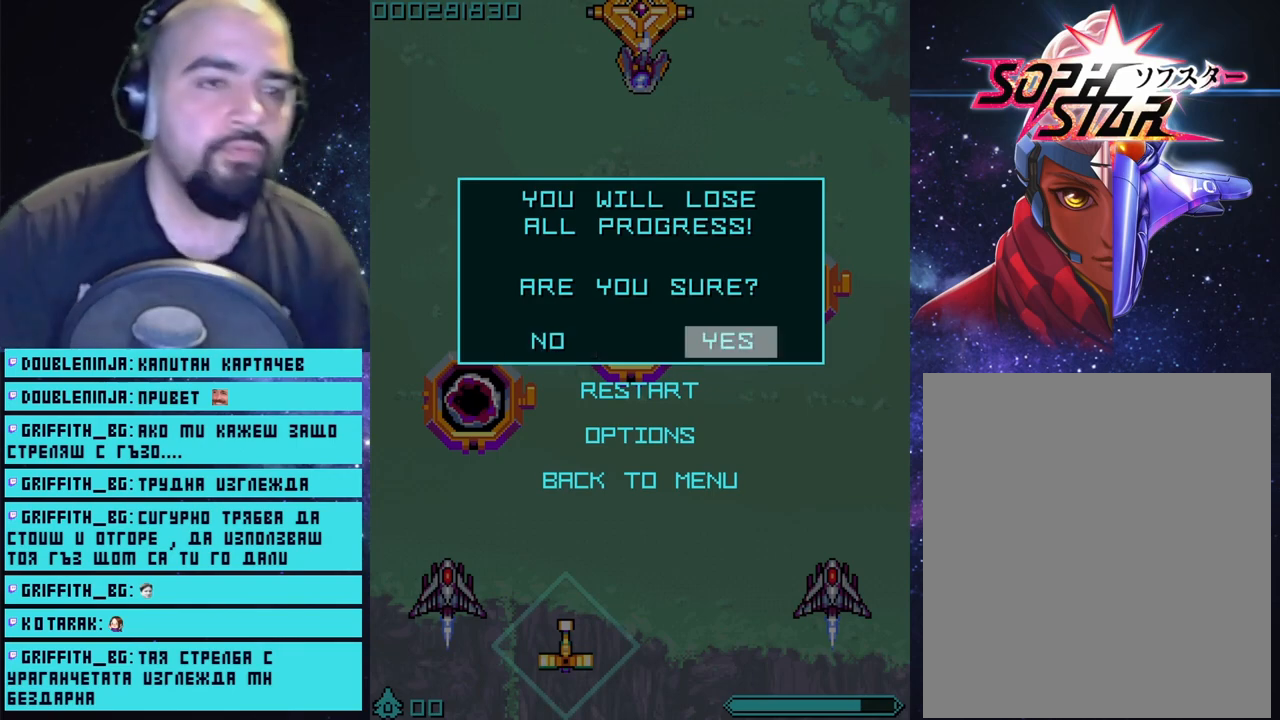
{"buttons": [], "left_stick": "center", "right_stick": "center", "events": [[83, "CROSS", "down"], [183, "CROSS", "up"]]}
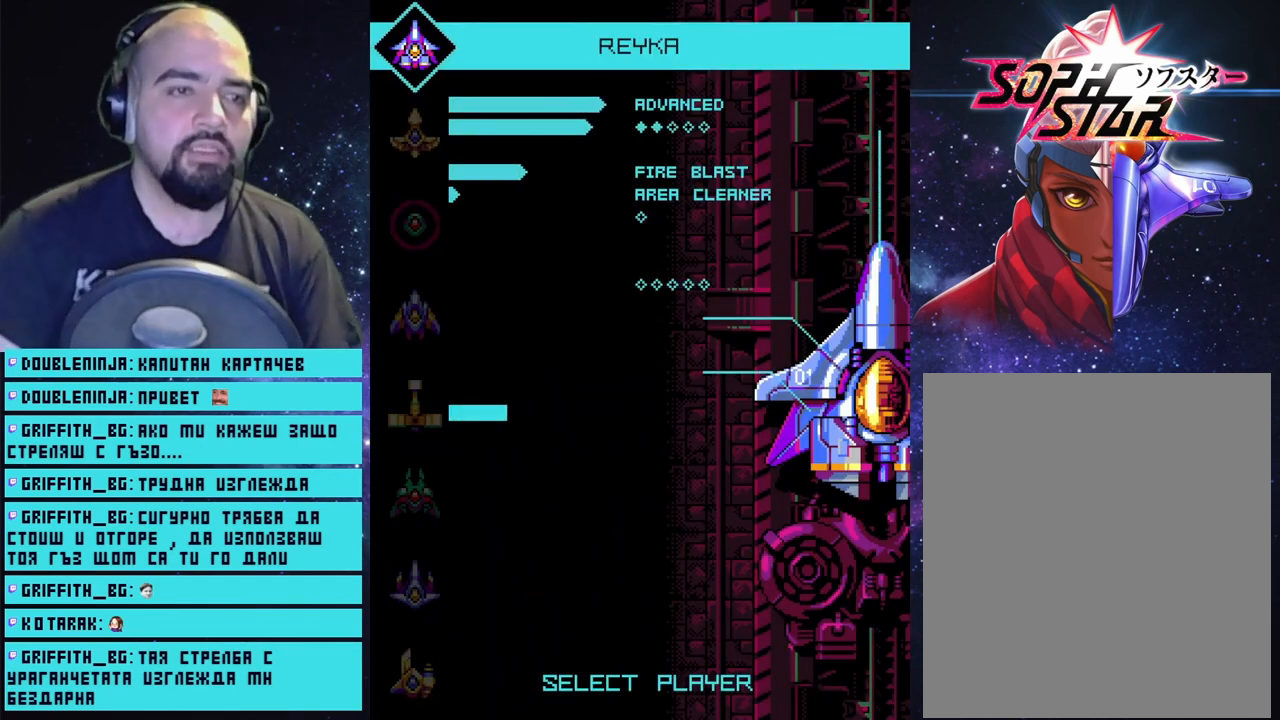
{"buttons": [], "left_stick": "center", "right_stick": "center", "events": []}